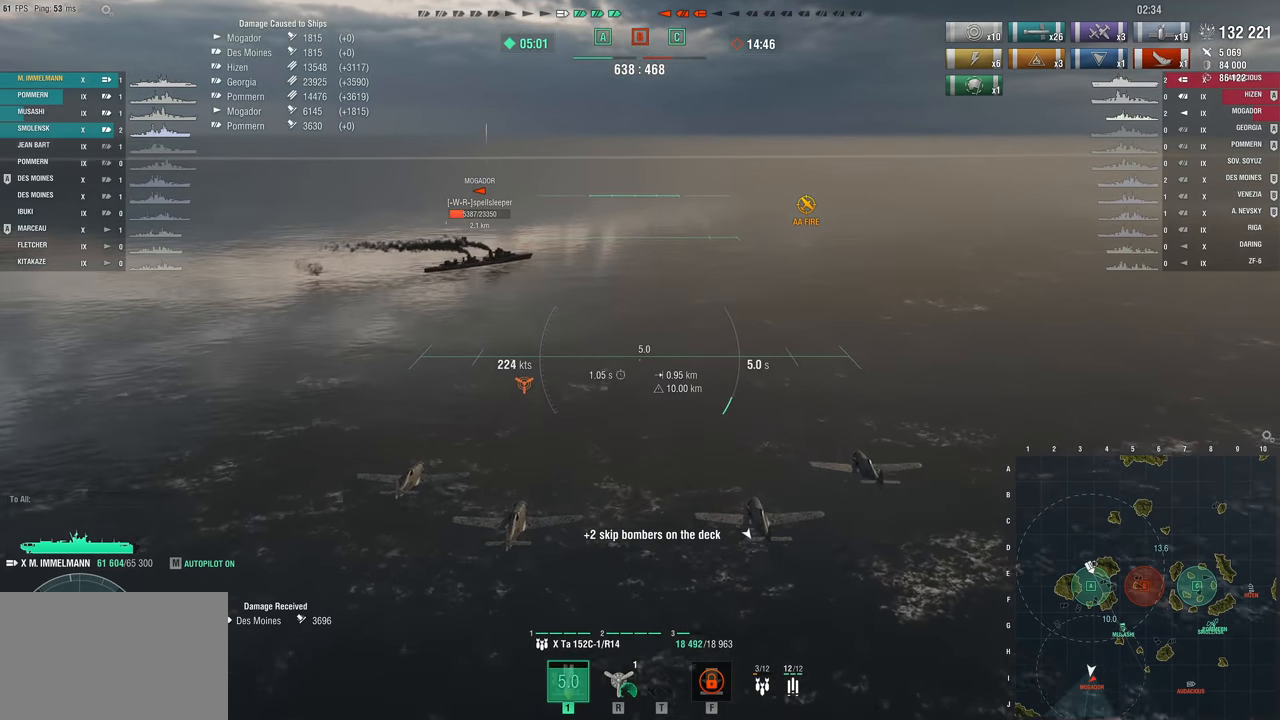
Gameplay with keyboard and mouse; each line is a JSON object with the keys held at the frame after it. "events" lists presses ("down") and releases ("up") of "1", "2", "3", "4", "5", "a", "alt", "c", "caps_lock", "ctrl", "d", "e", "f", "g", "q", "r", "s", "shift", "space", "t", "tab", "v", "w", "x" and "z" between this image and that frame as [ms after this image, input, new state], when the widget could be followed in between. No other keys are recorded. "mouse_move" is the direction in which the mouse moves at that frame (one of eight, or "still"), when it could be read. Mouse buttons are not recorded.
{"keys": [], "mouse_move": "still", "events": []}
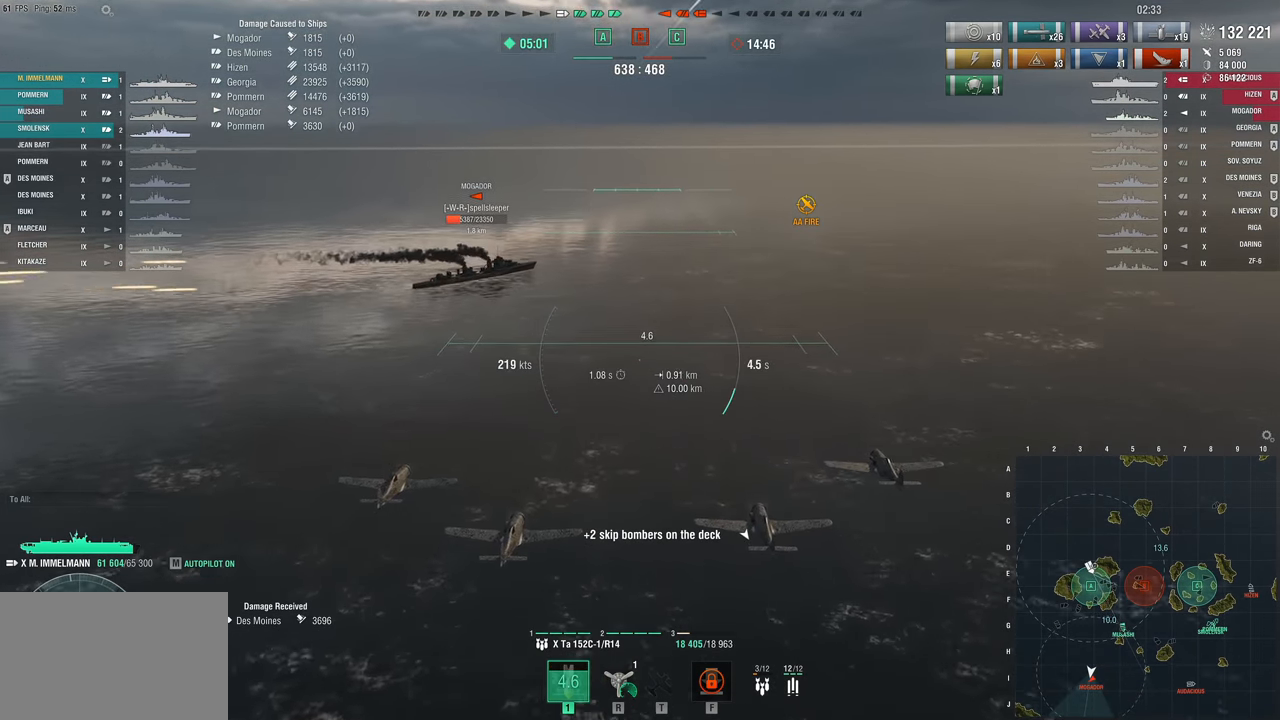
{"keys": ["s"], "mouse_move": "still", "events": [[67, "s", "down"]]}
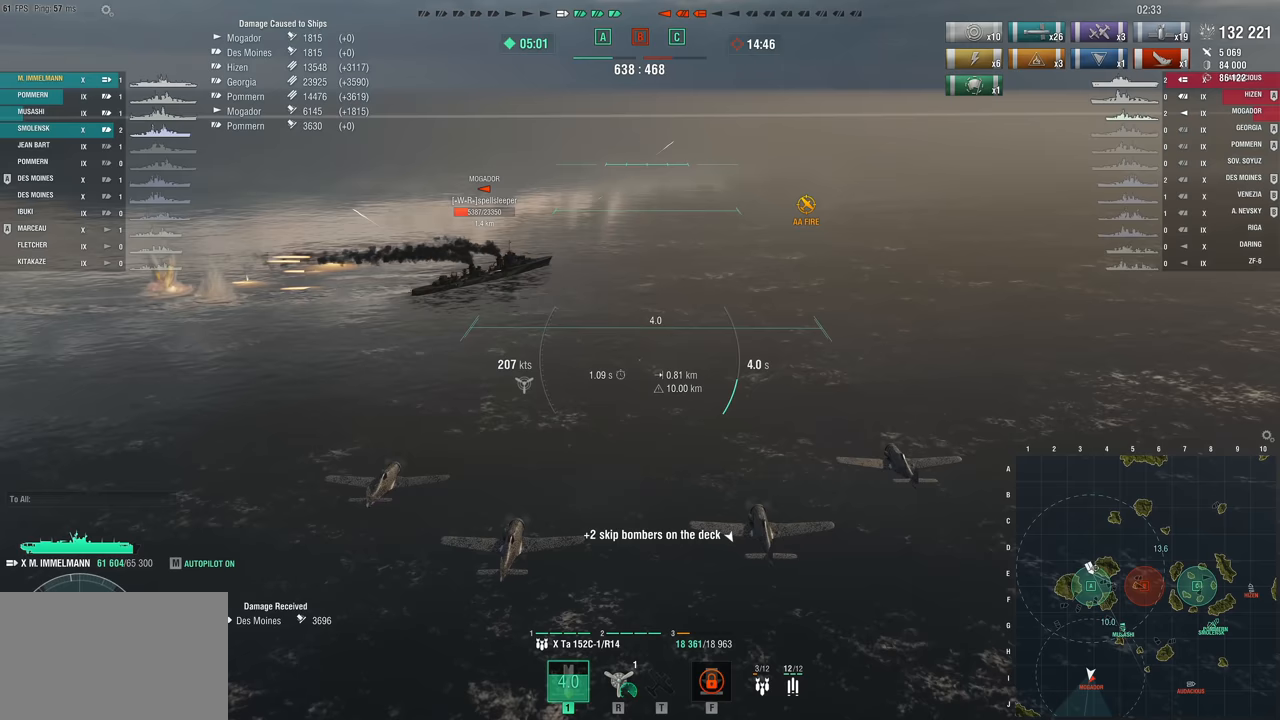
{"keys": [], "mouse_move": "still", "events": [[500, "s", "up"]]}
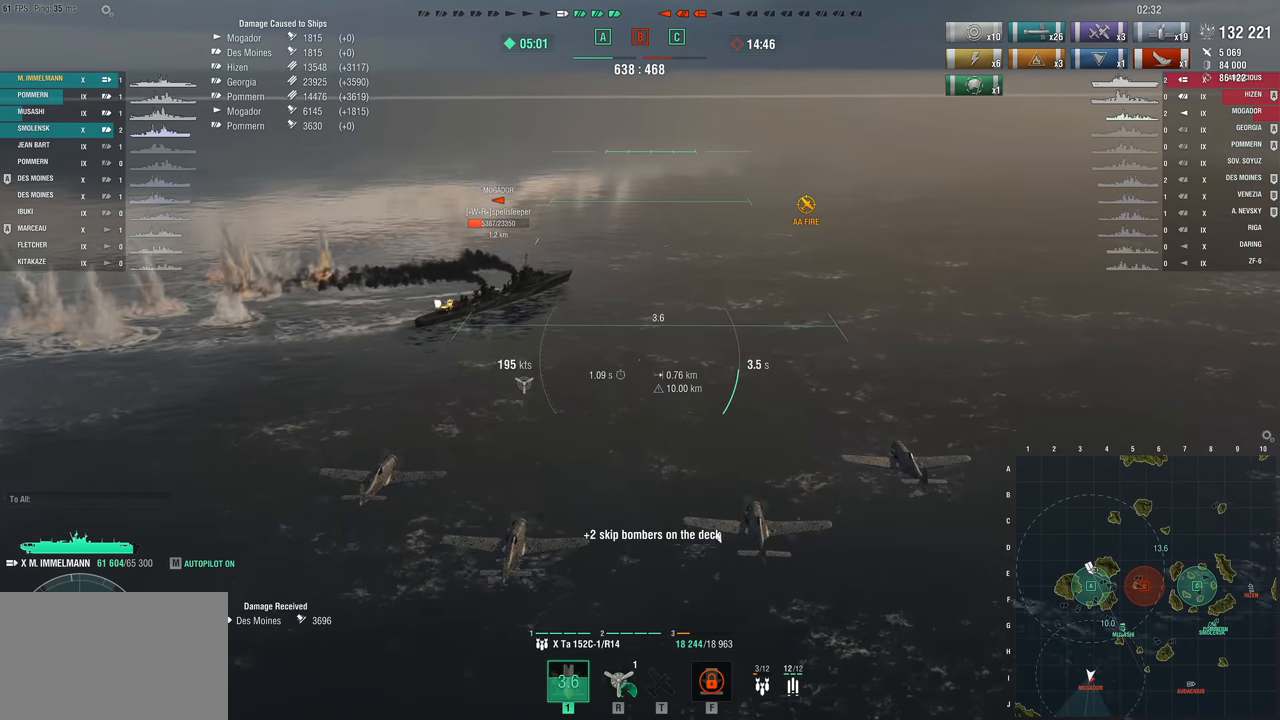
{"keys": [], "mouse_move": "still", "events": []}
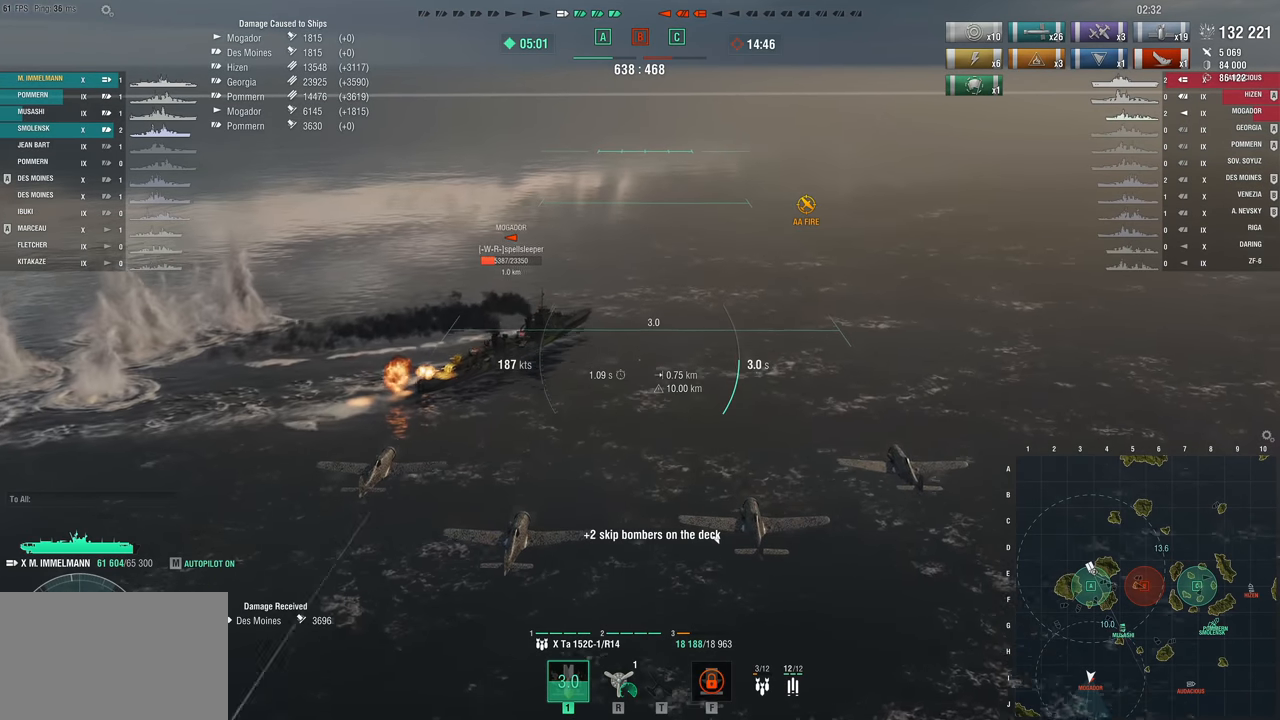
{"keys": [], "mouse_move": "right", "events": []}
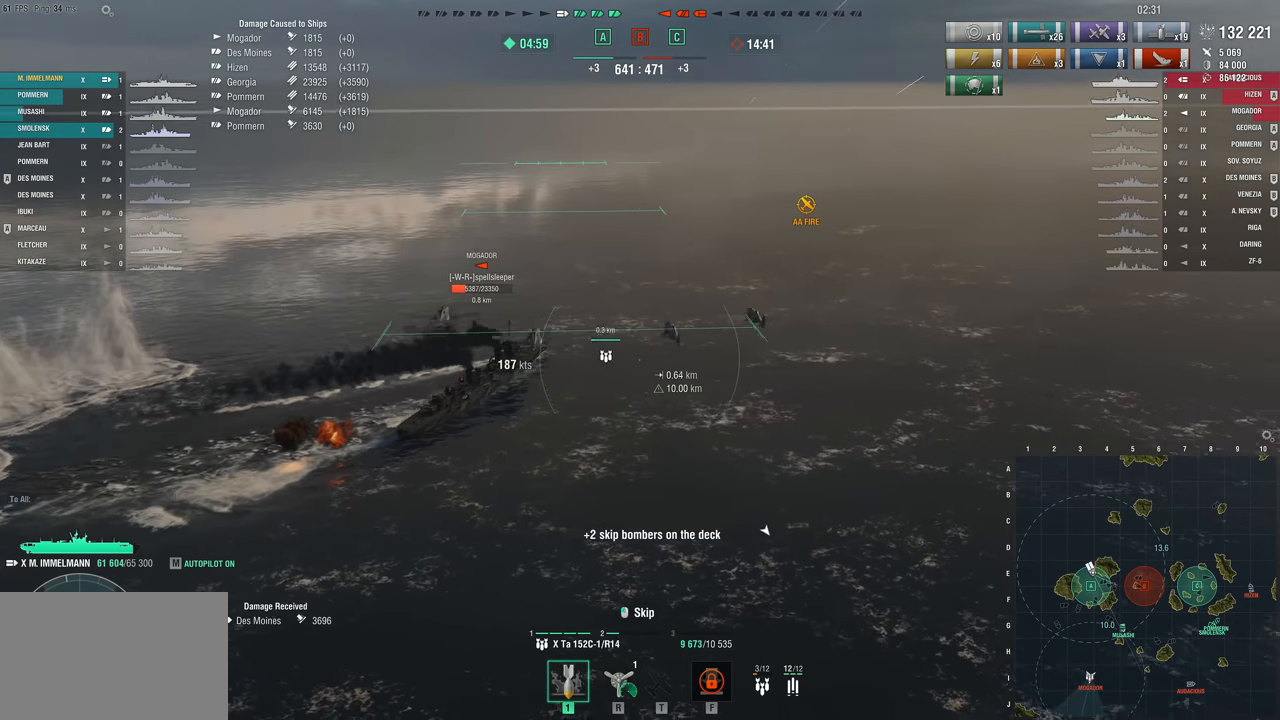
{"keys": [], "mouse_move": "still", "events": []}
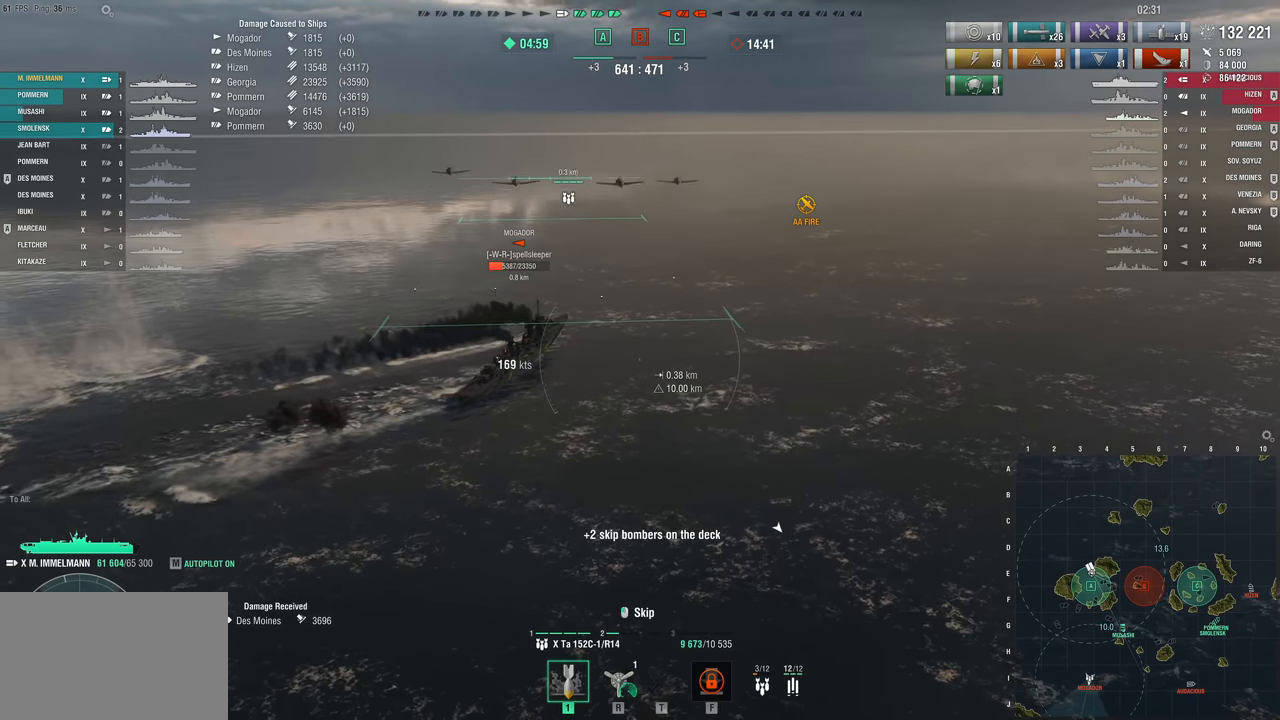
{"keys": [], "mouse_move": "still", "events": []}
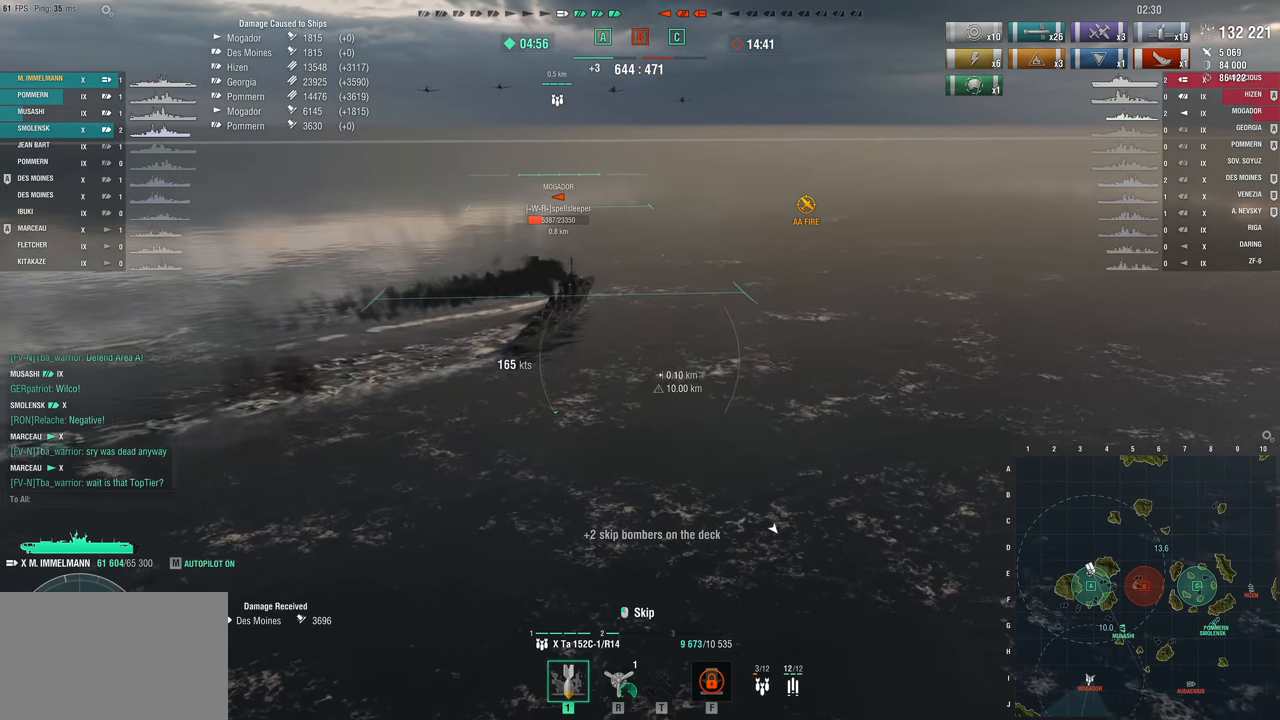
{"keys": [], "mouse_move": "still", "events": []}
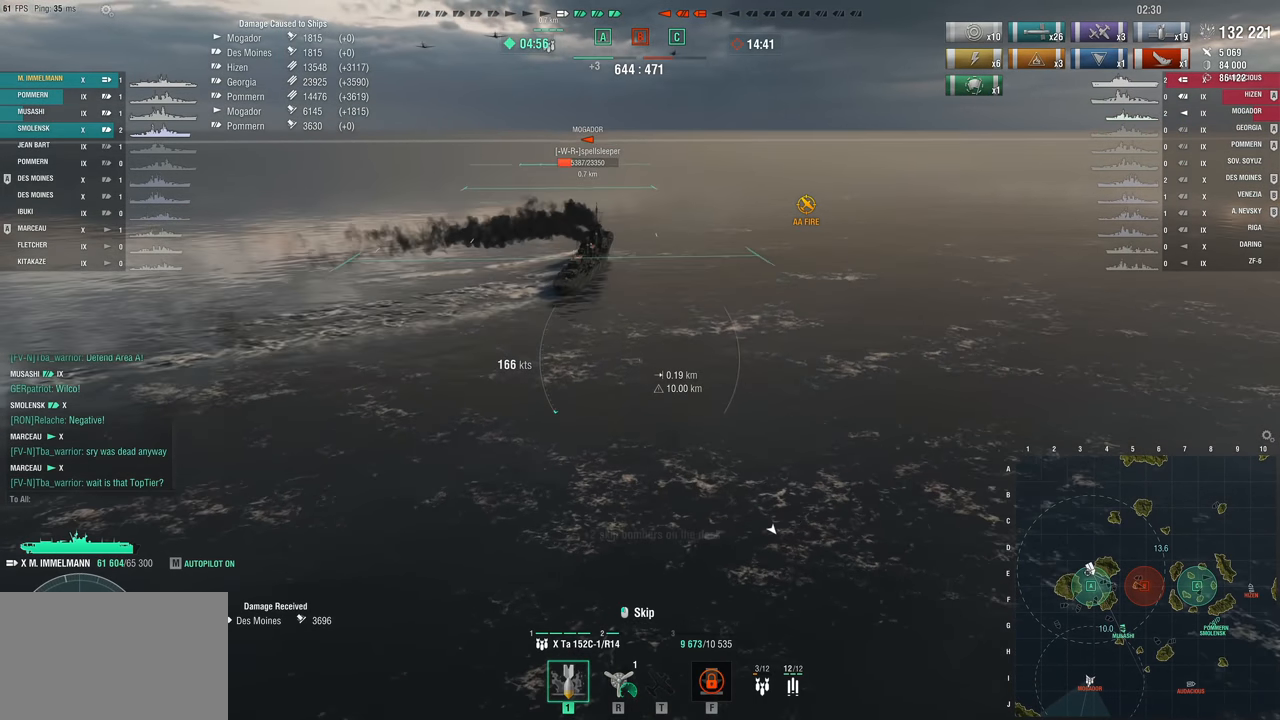
{"keys": [], "mouse_move": "still", "events": []}
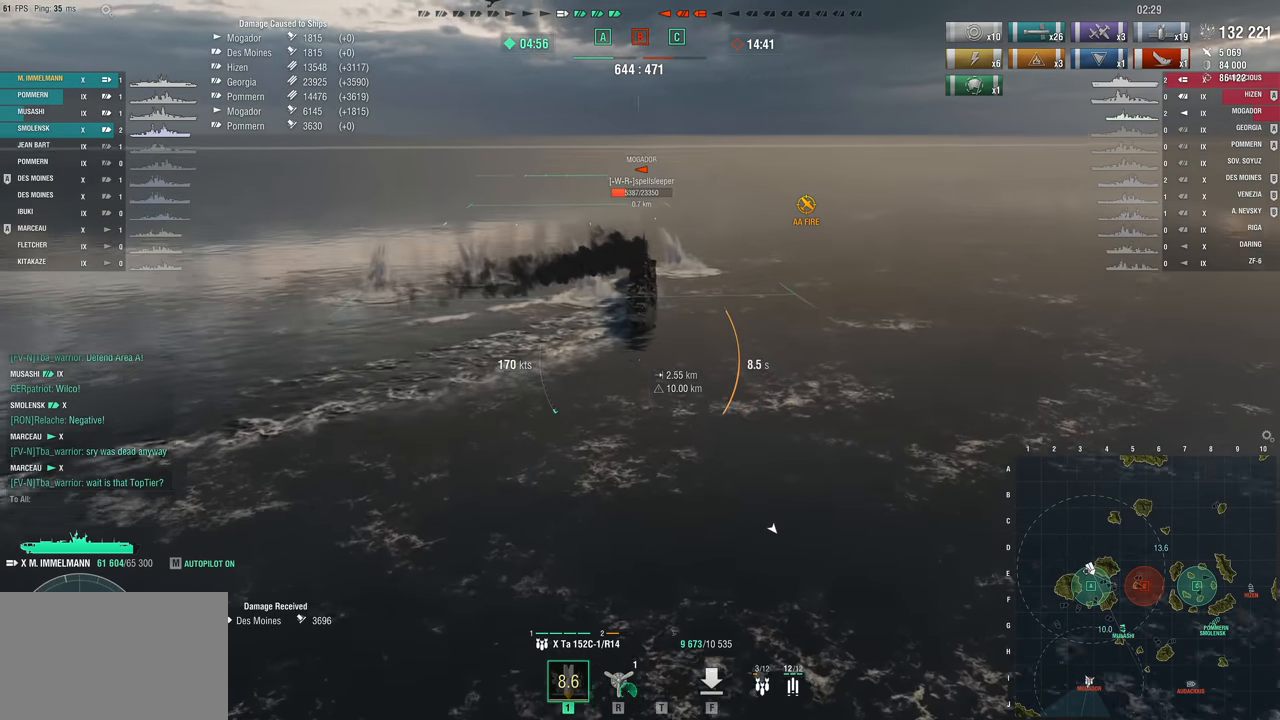
{"keys": [], "mouse_move": "still", "events": []}
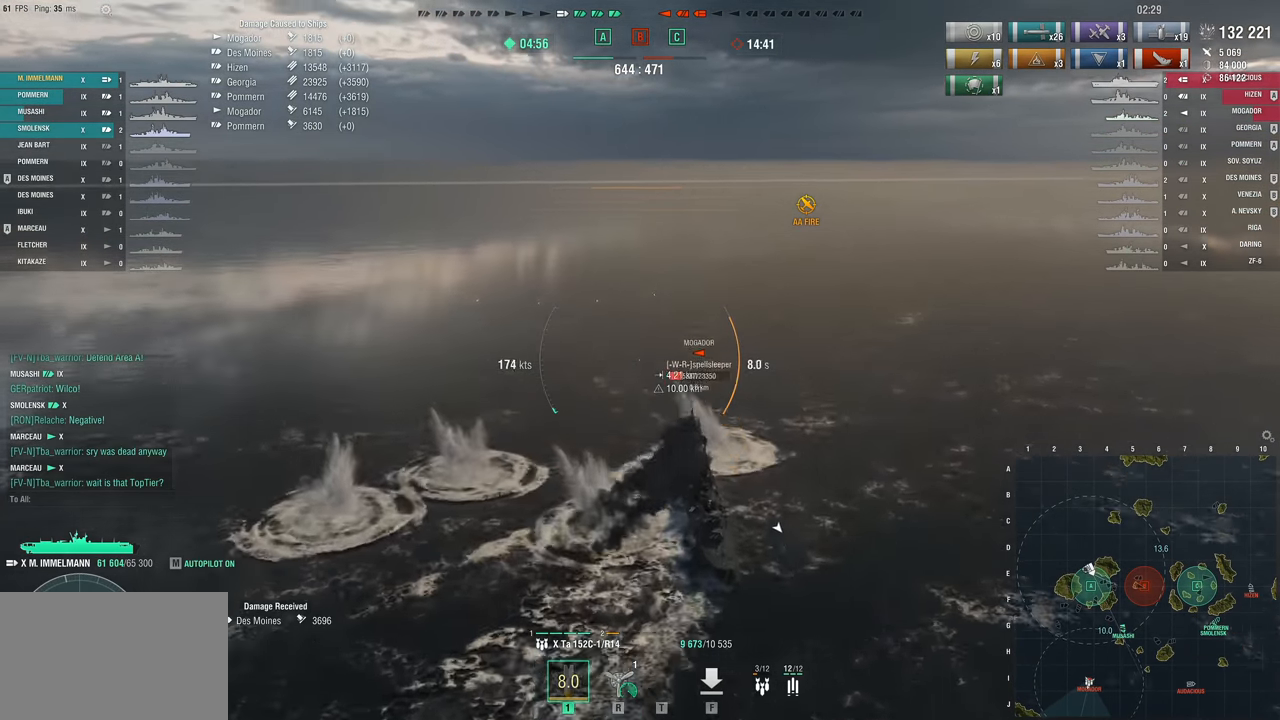
{"keys": ["d"], "mouse_move": "left", "events": [[250, "d", "down"]]}
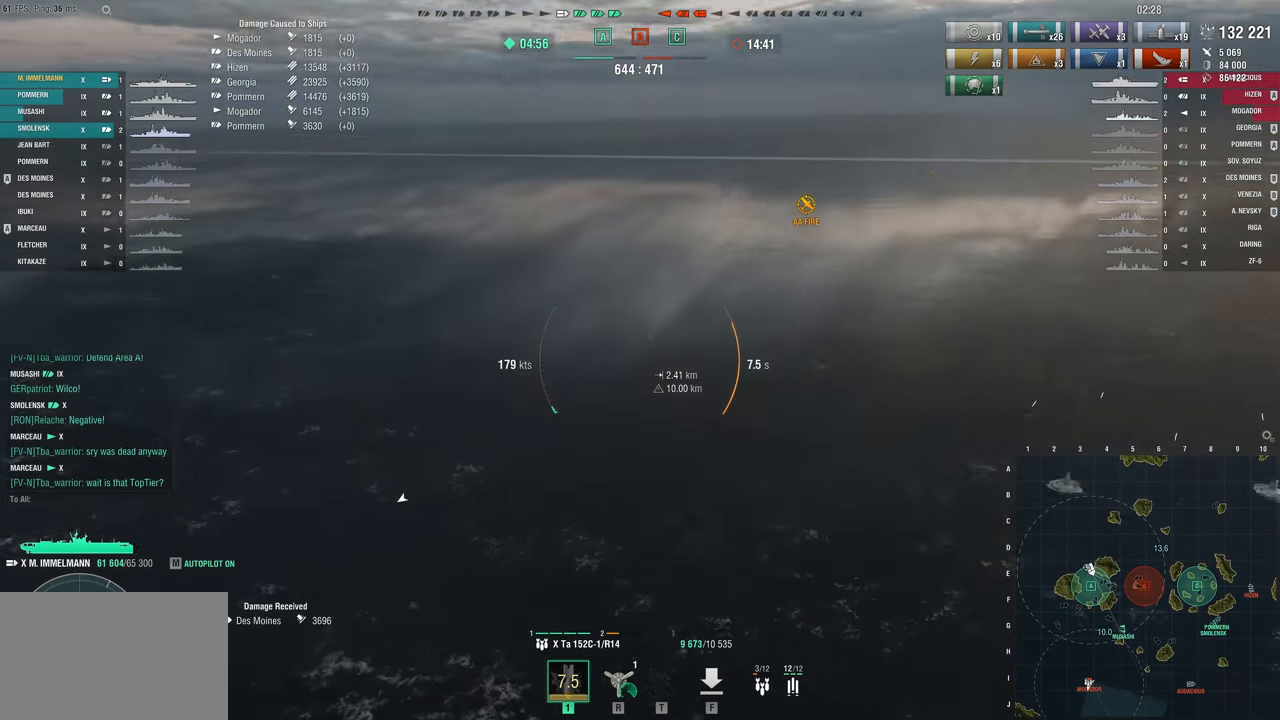
{"keys": ["d"], "mouse_move": "still", "events": []}
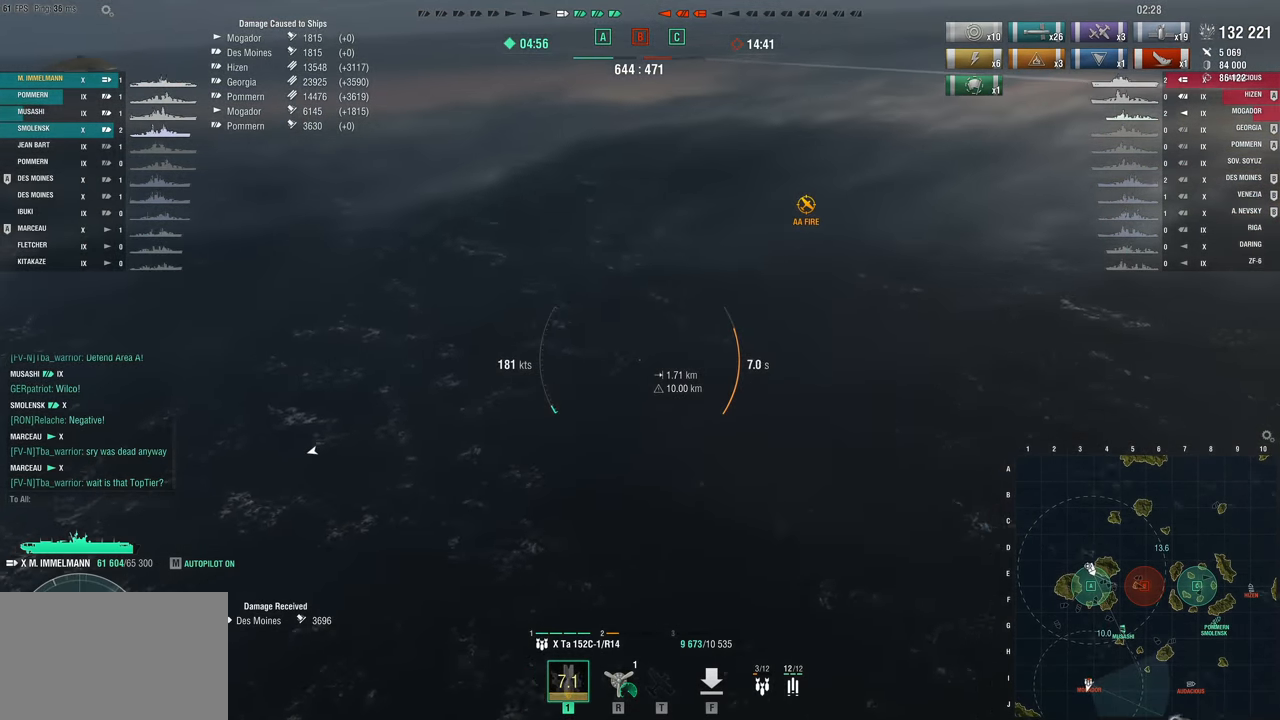
{"keys": ["d"], "mouse_move": "up", "events": []}
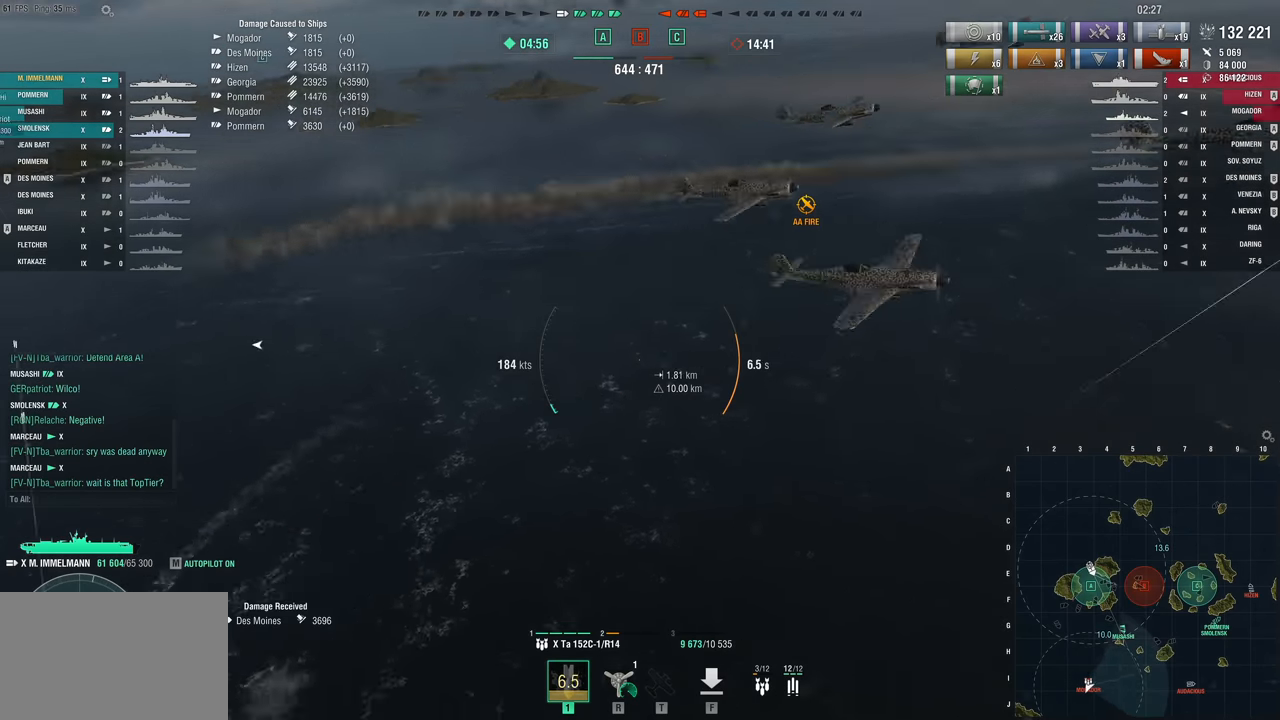
{"keys": ["d"], "mouse_move": "still", "events": []}
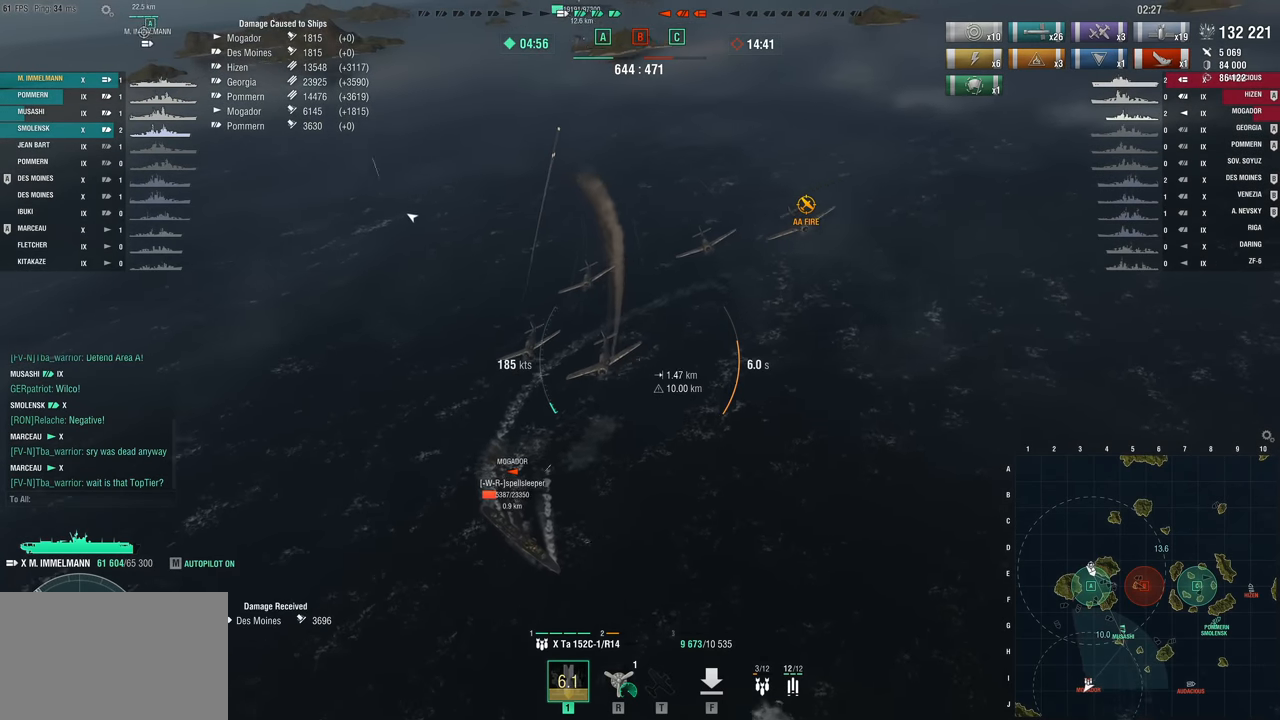
{"keys": ["d"], "mouse_move": "still", "events": []}
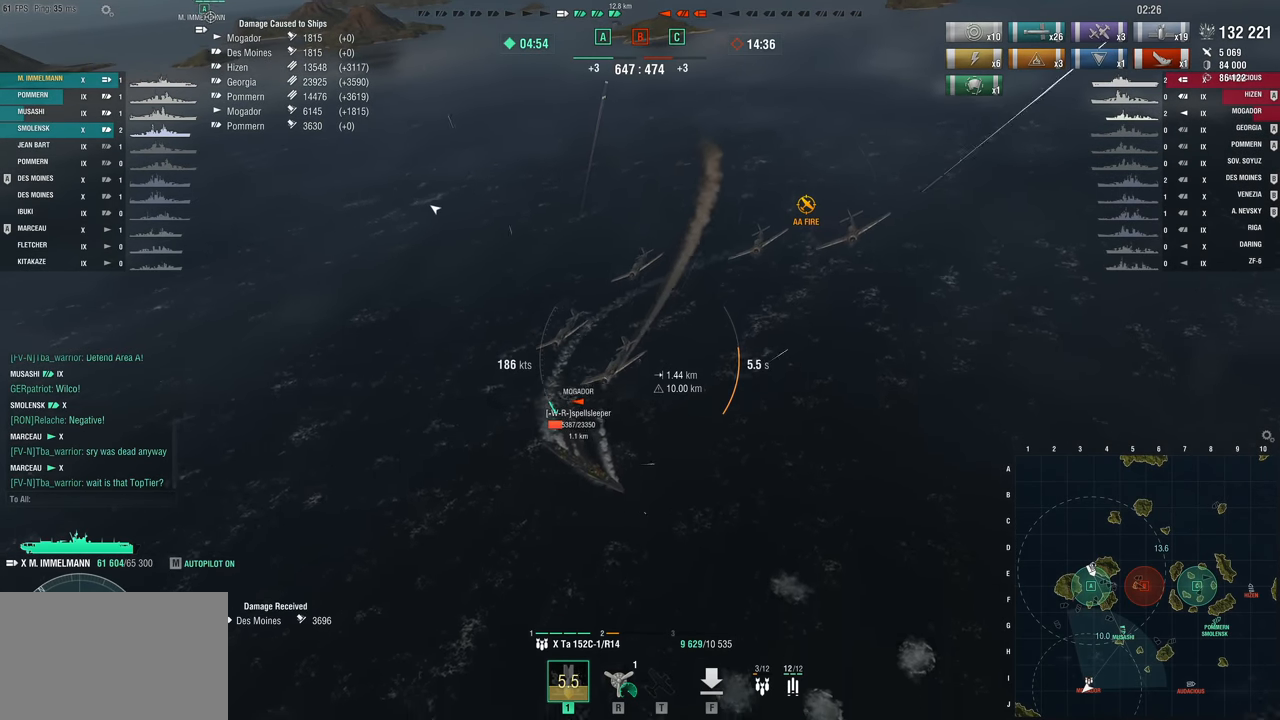
{"keys": ["d"], "mouse_move": "still", "events": []}
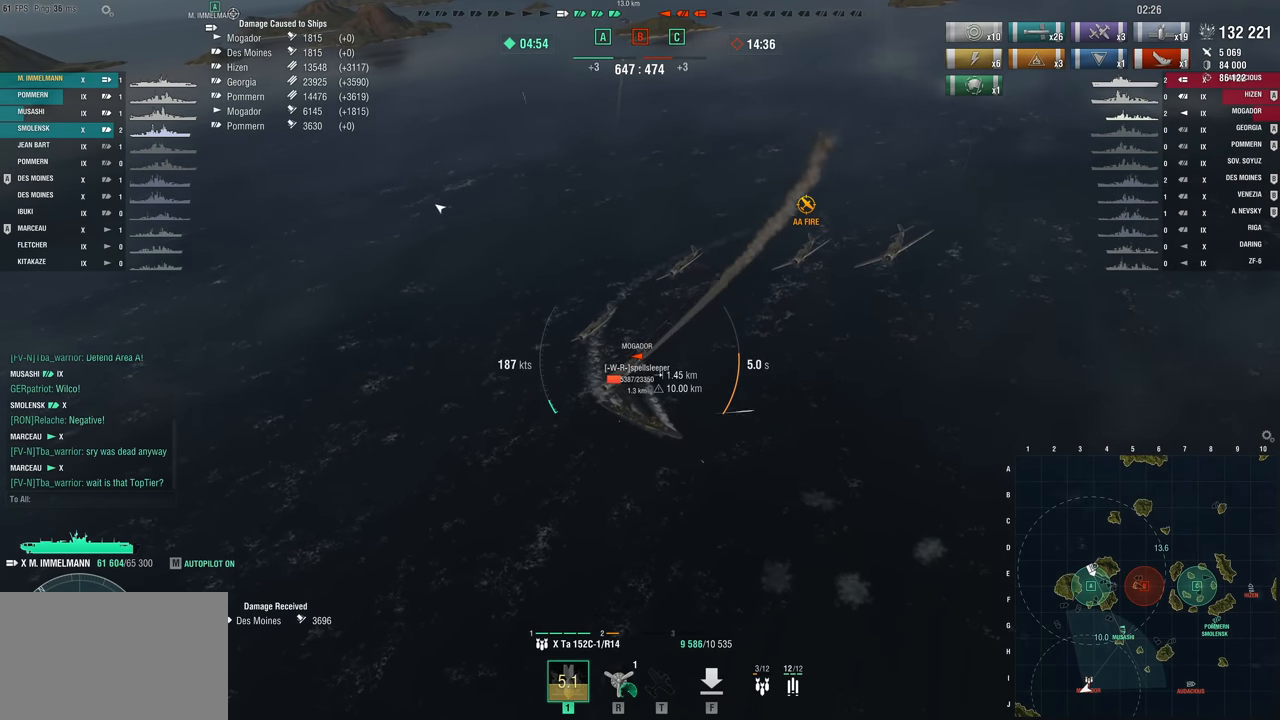
{"keys": ["a"], "mouse_move": "right", "events": [[67, "a", "down"], [67, "d", "up"]]}
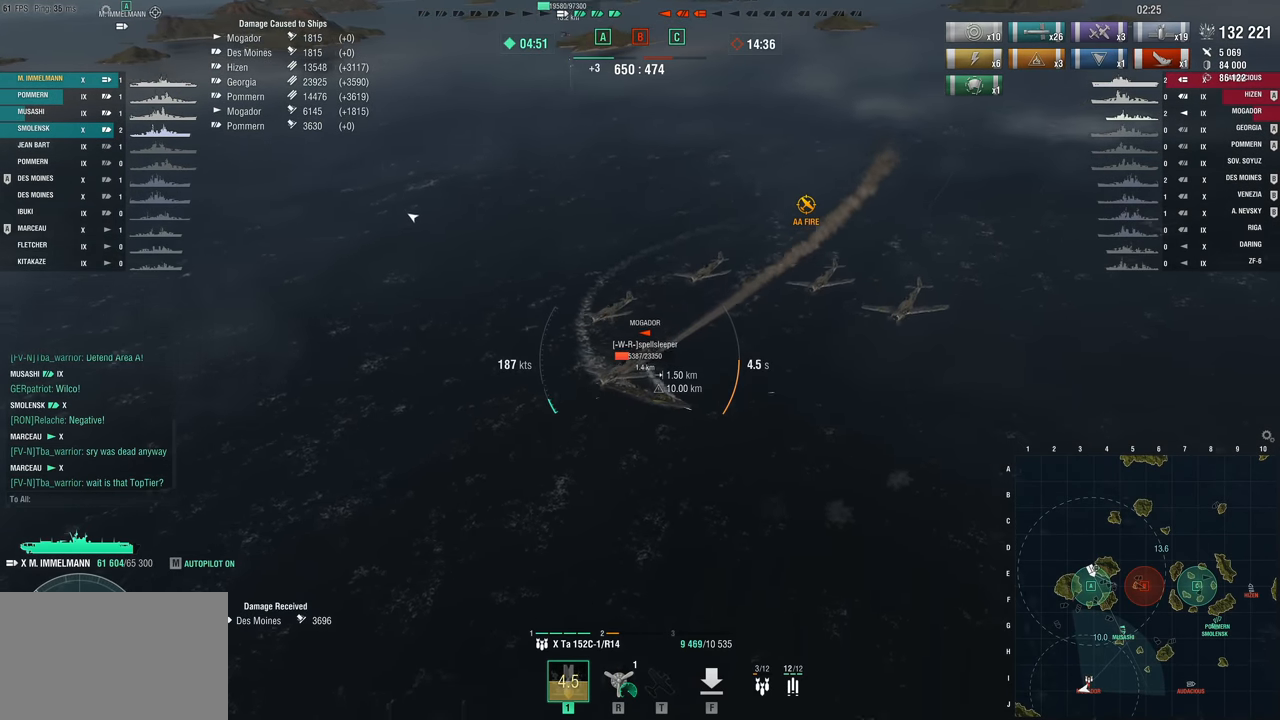
{"keys": ["a"], "mouse_move": "right", "events": []}
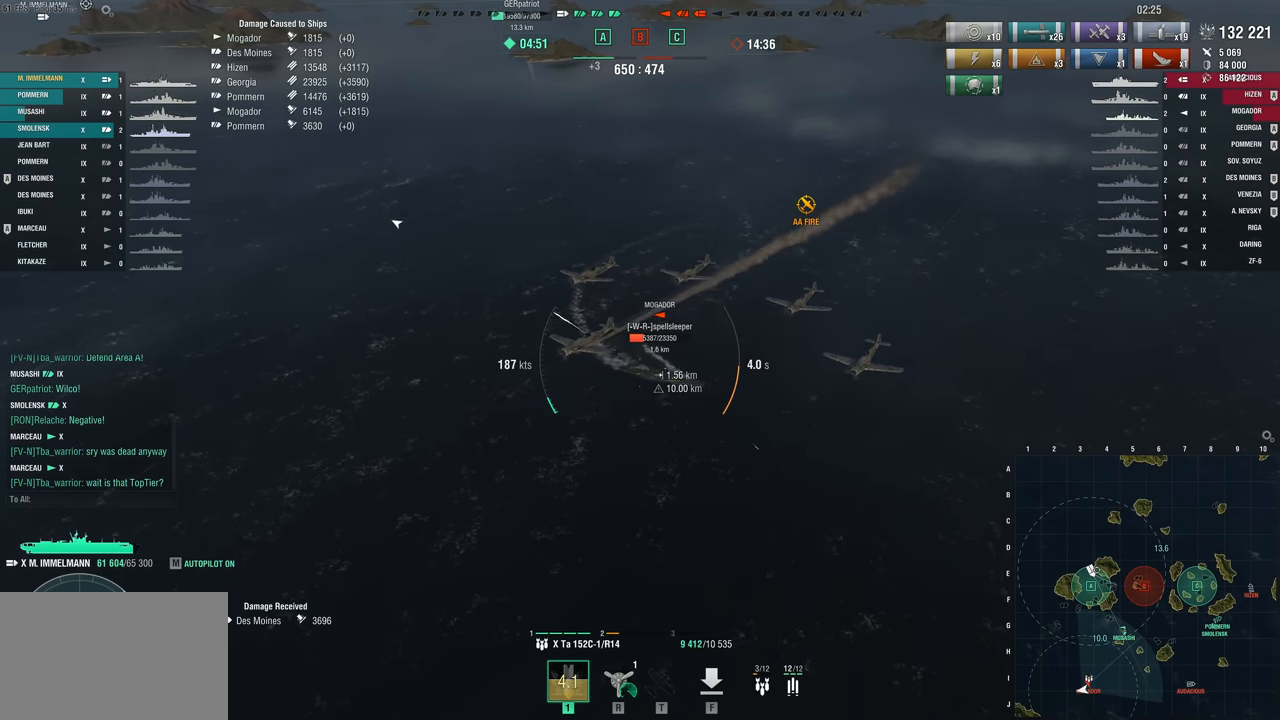
{"keys": ["a"], "mouse_move": "still", "events": []}
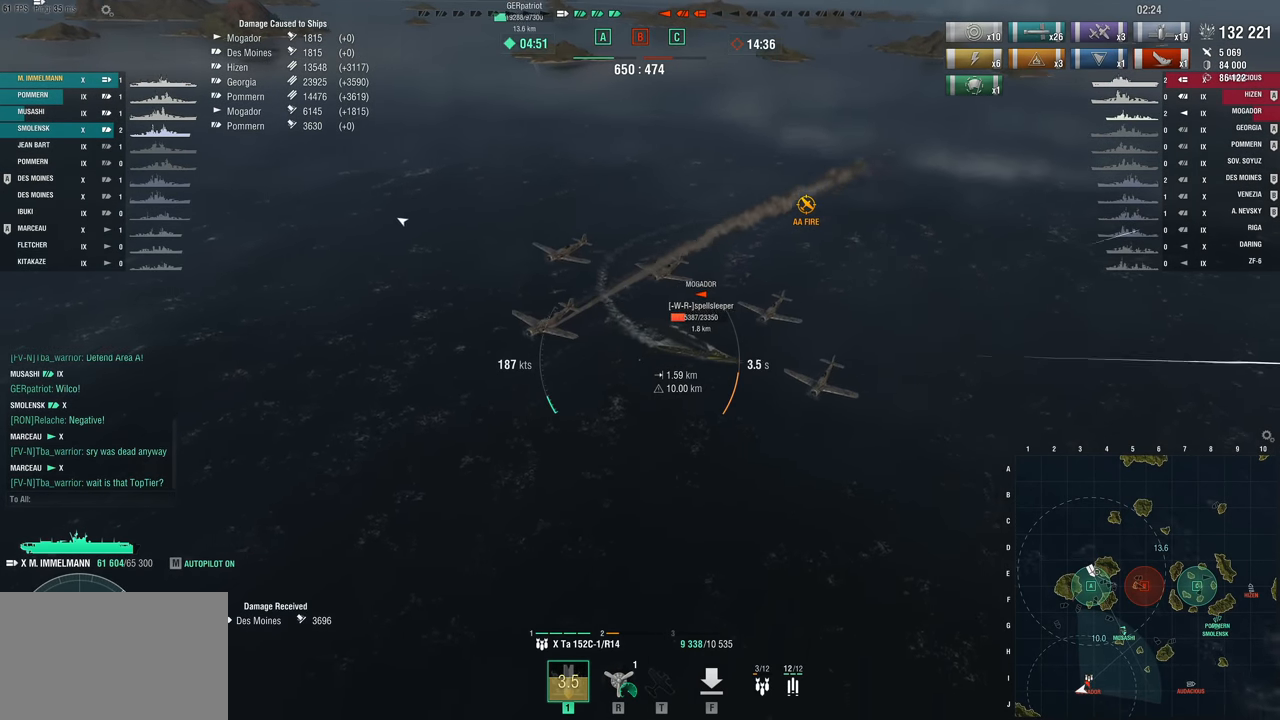
{"keys": ["a", "s"], "mouse_move": "still", "events": [[433, "s", "down"]]}
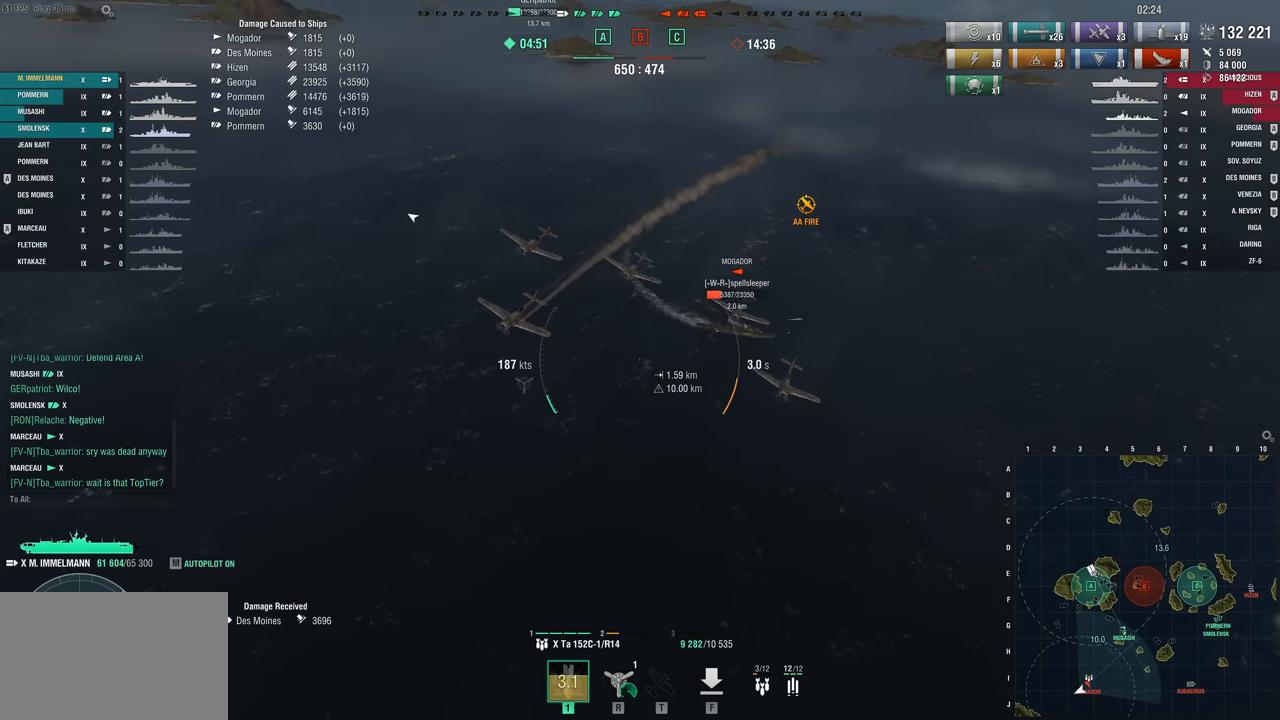
{"keys": ["a", "s"], "mouse_move": "still", "events": []}
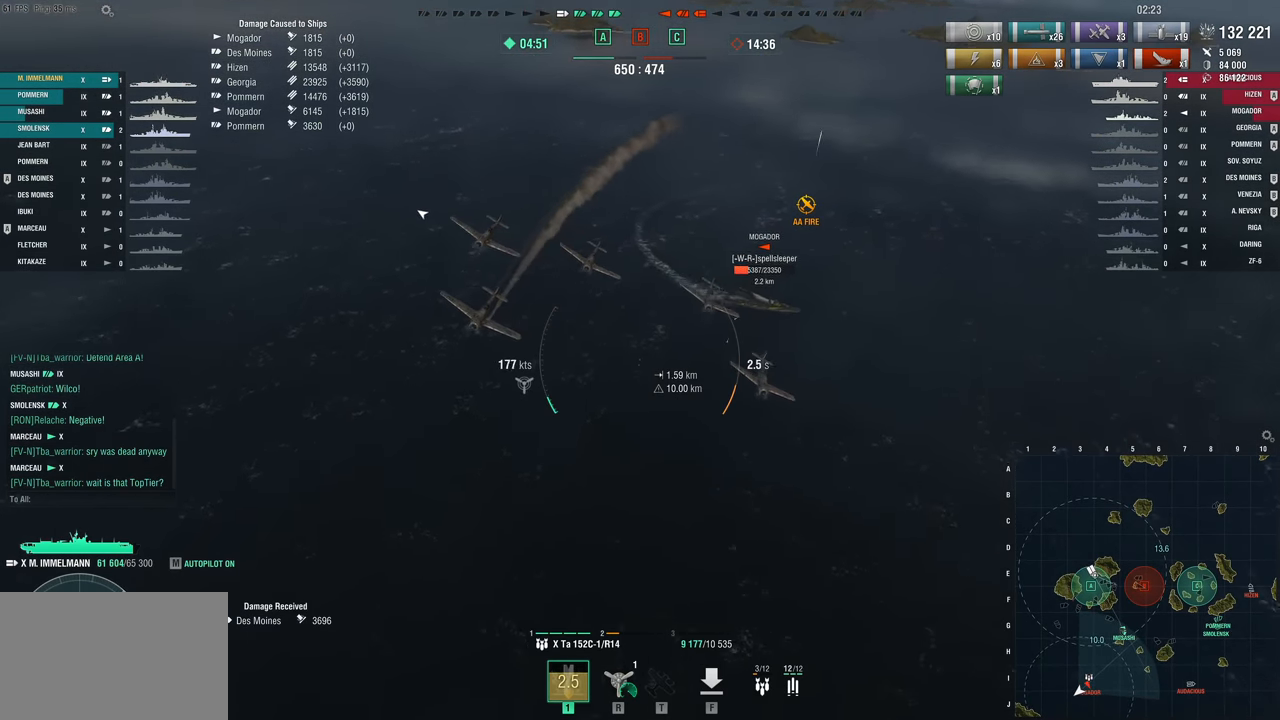
{"keys": ["a"], "mouse_move": "still", "events": [[317, "s", "up"]]}
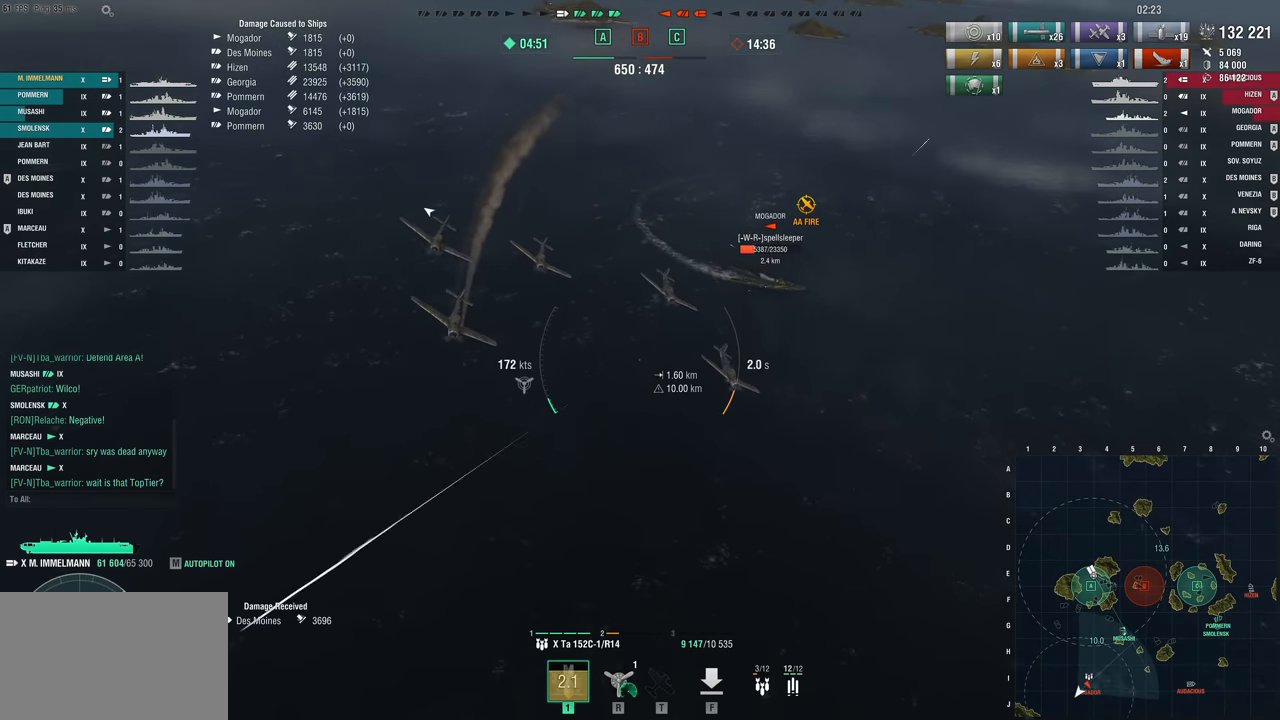
{"keys": [], "mouse_move": "still", "events": [[67, "a", "up"]]}
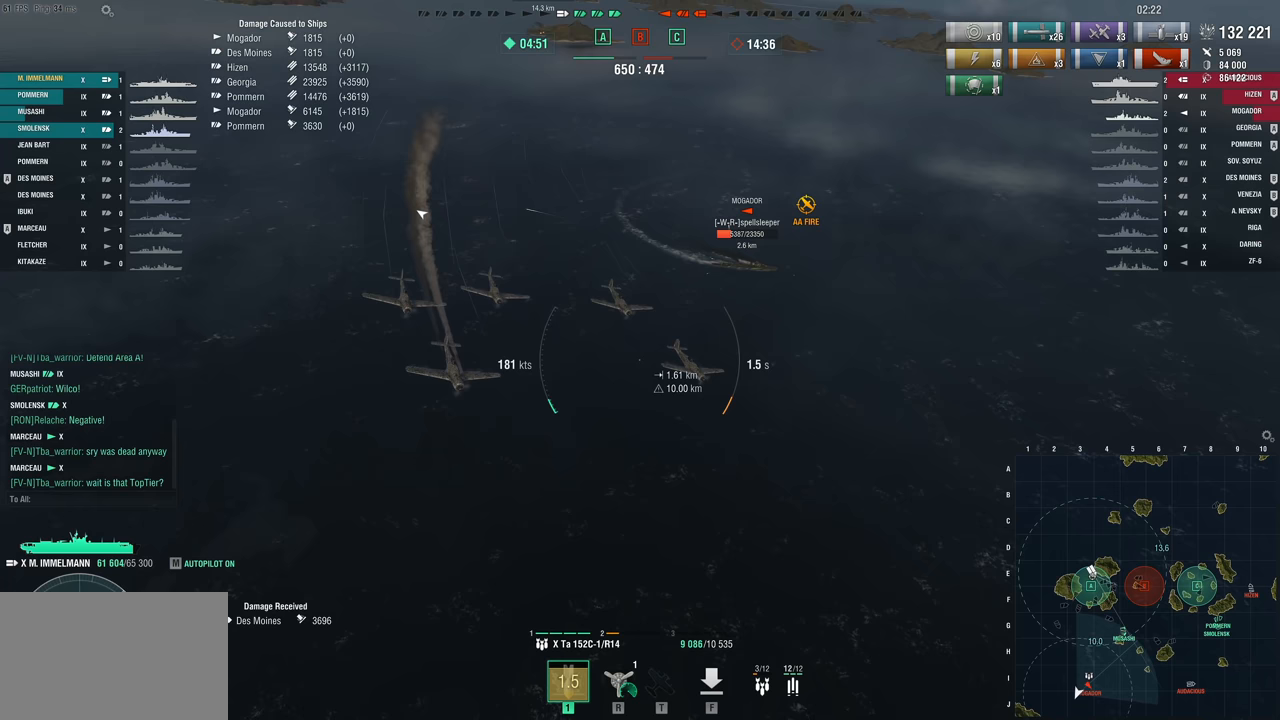
{"keys": ["a", "s"], "mouse_move": "still", "events": [[283, "a", "down"], [350, "s", "down"]]}
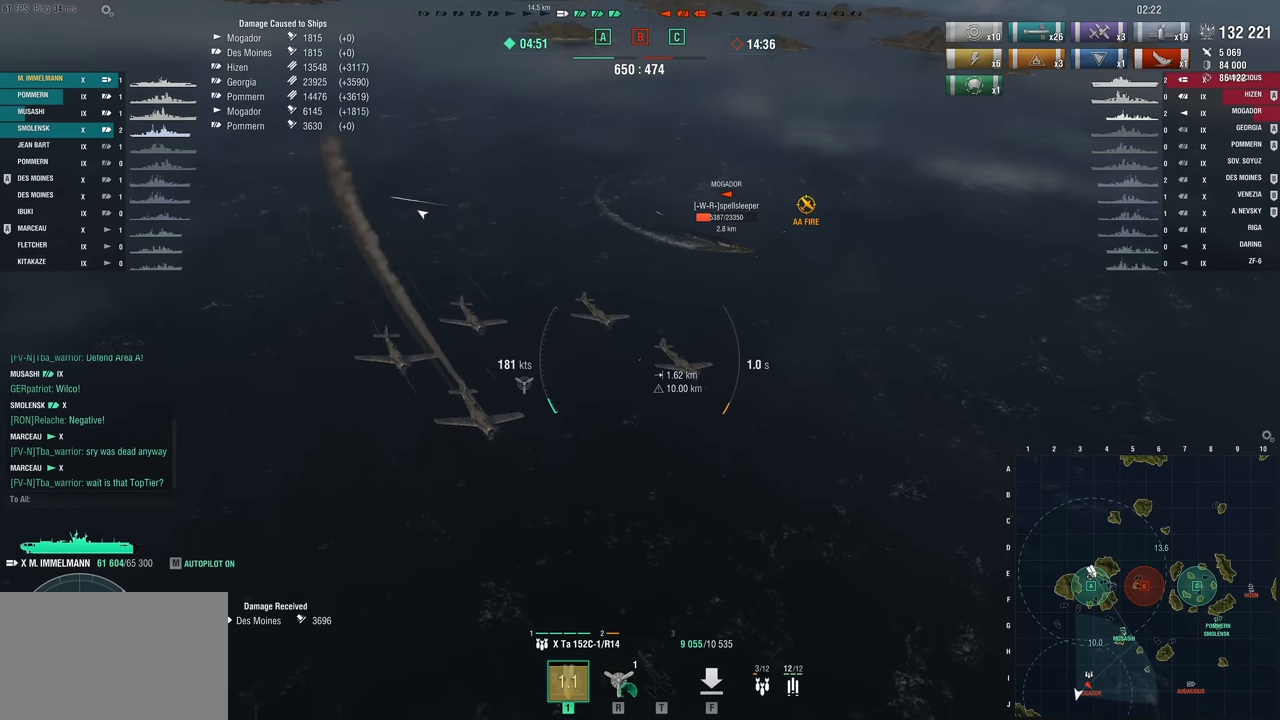
{"keys": ["a", "s"], "mouse_move": "still", "events": []}
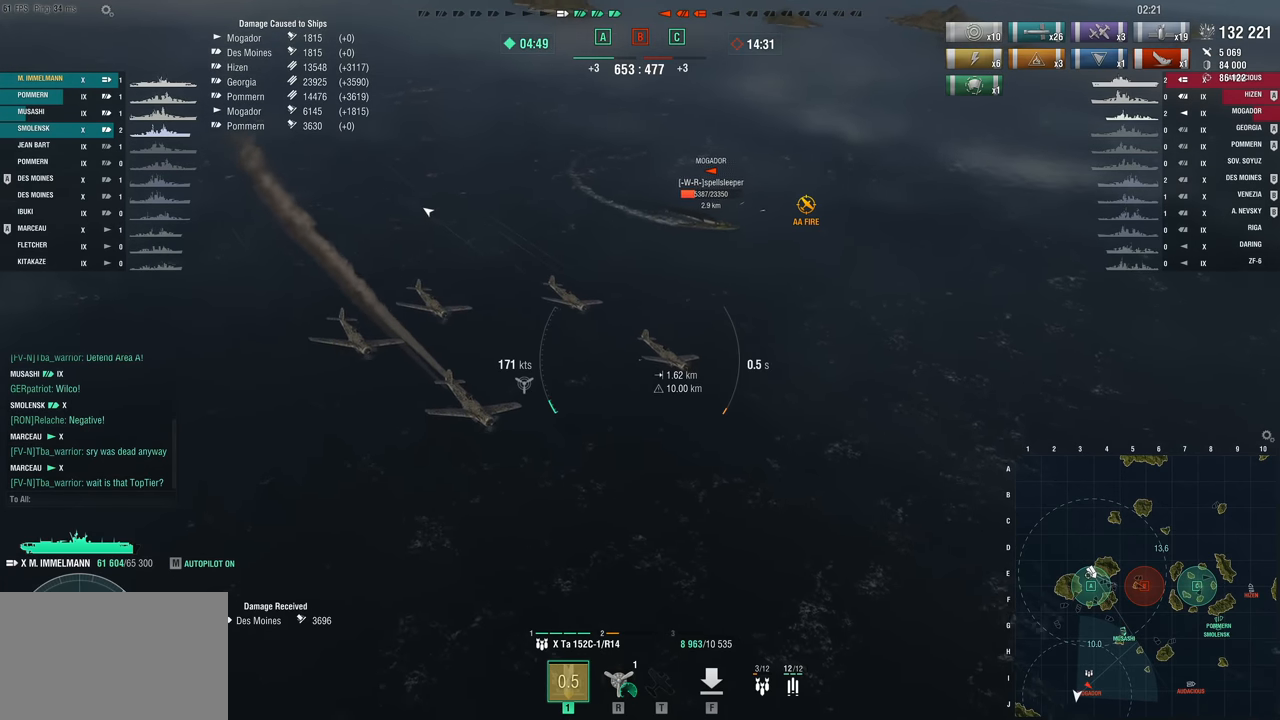
{"keys": ["a", "s"], "mouse_move": "still", "events": []}
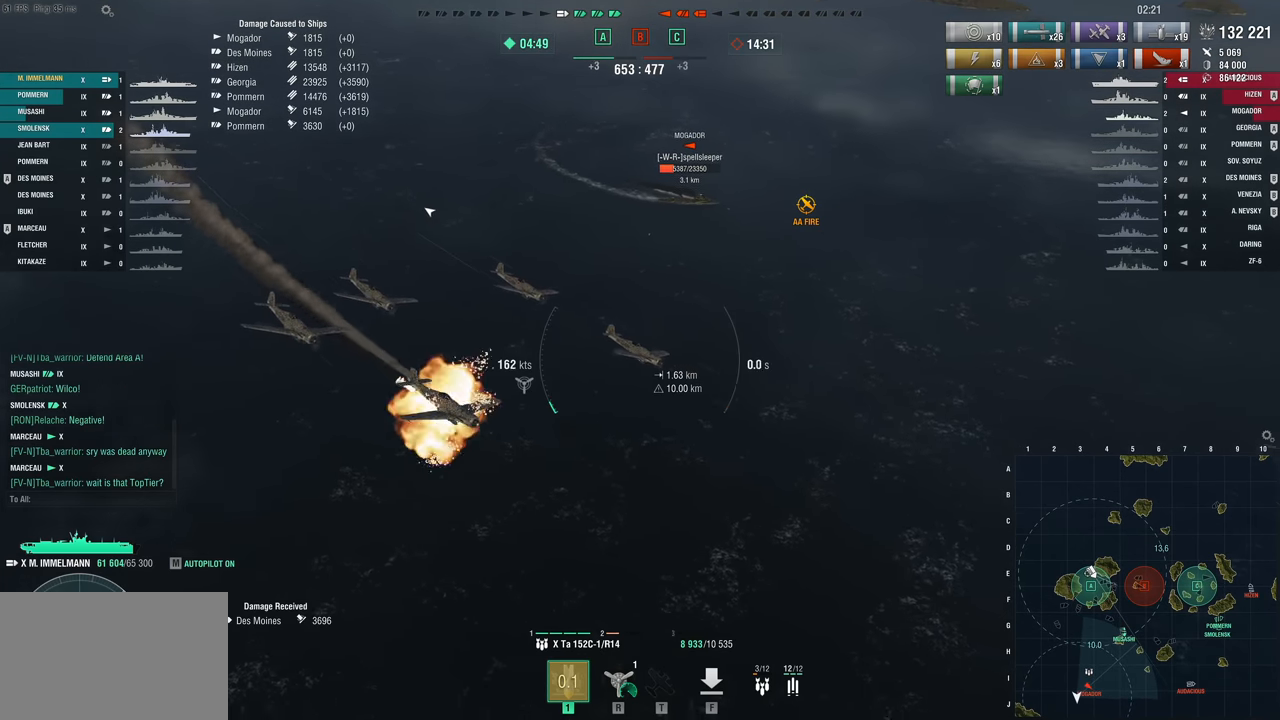
{"keys": ["a", "s"], "mouse_move": "still", "events": []}
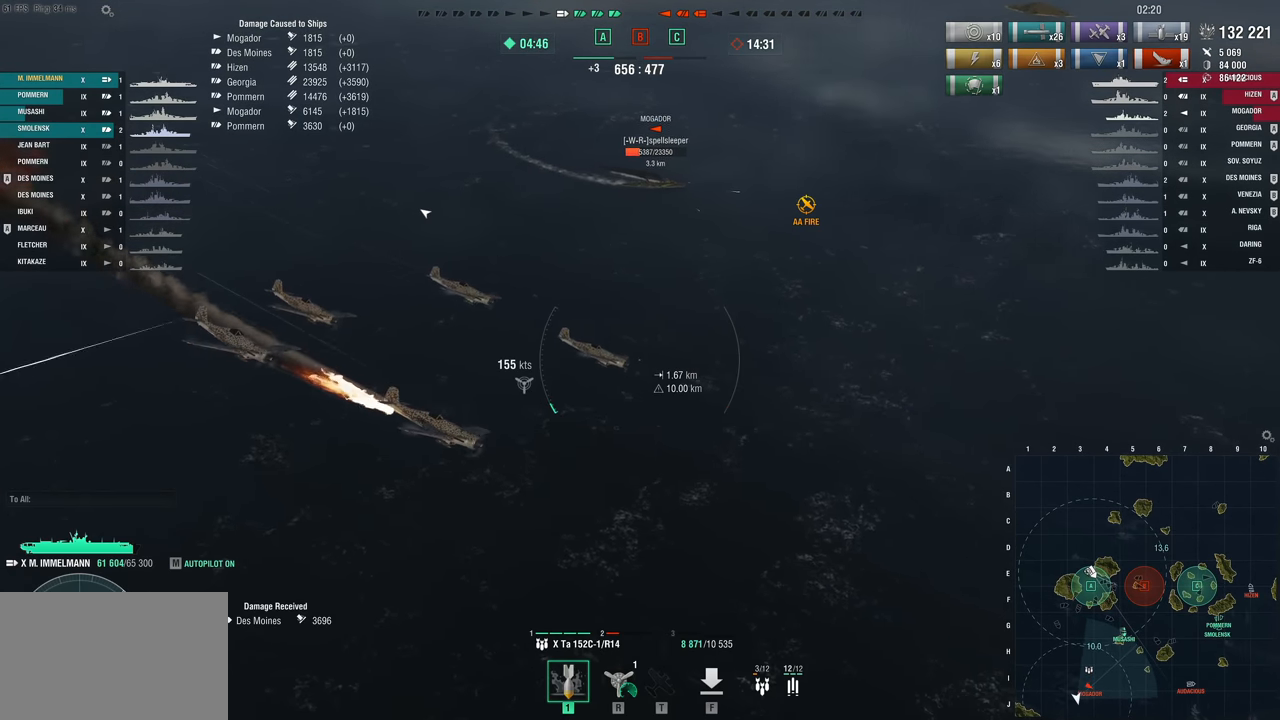
{"keys": ["a"], "mouse_move": "still", "events": [[233, "s", "up"]]}
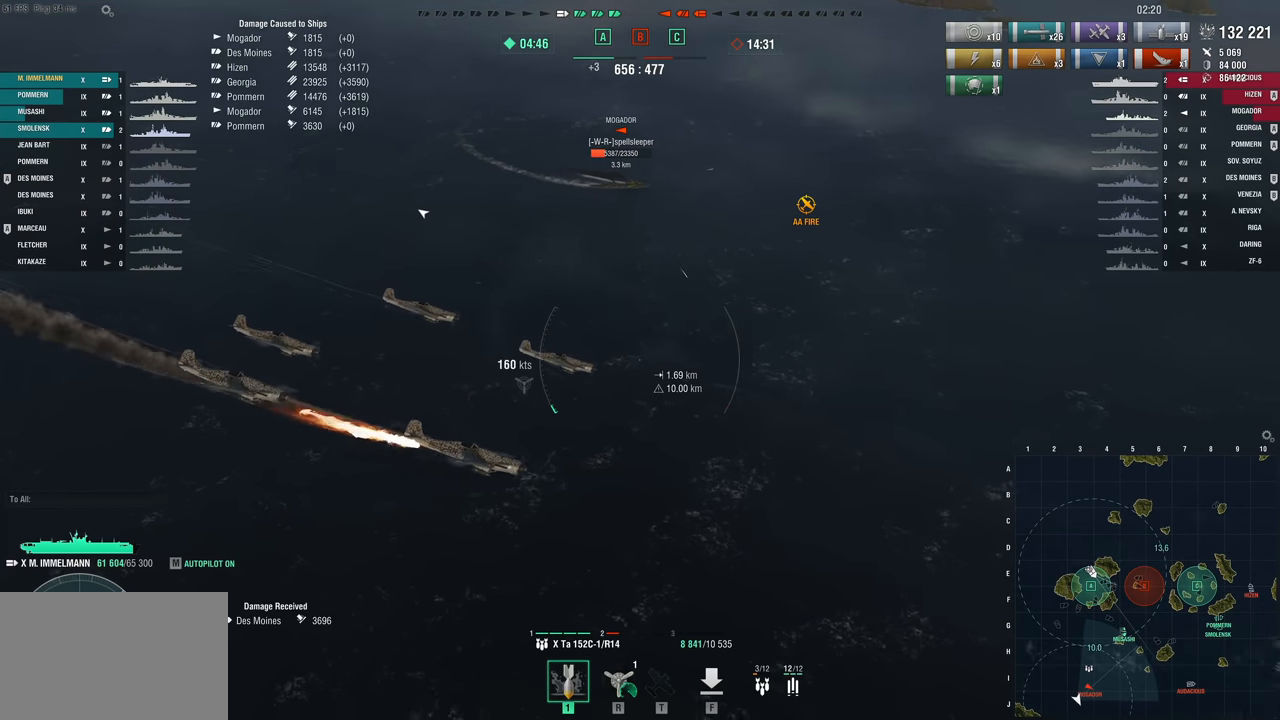
{"keys": ["a"], "mouse_move": "still", "events": []}
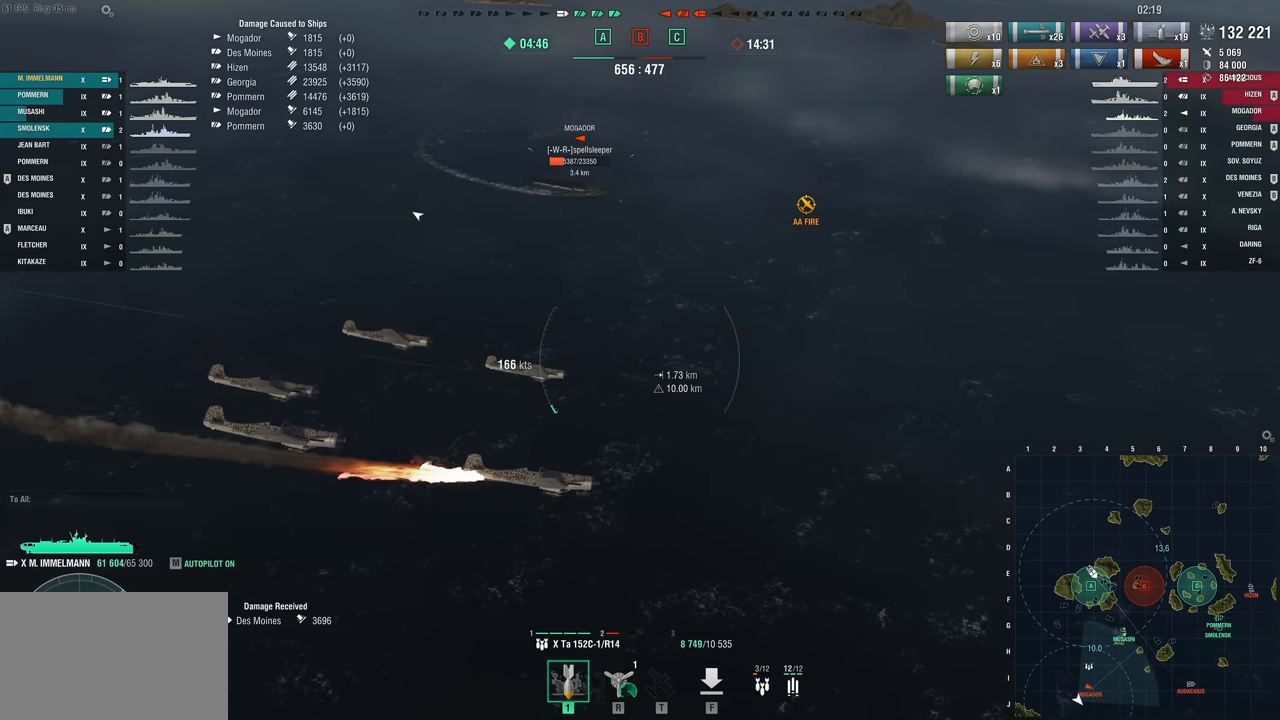
{"keys": ["a"], "mouse_move": "still", "events": []}
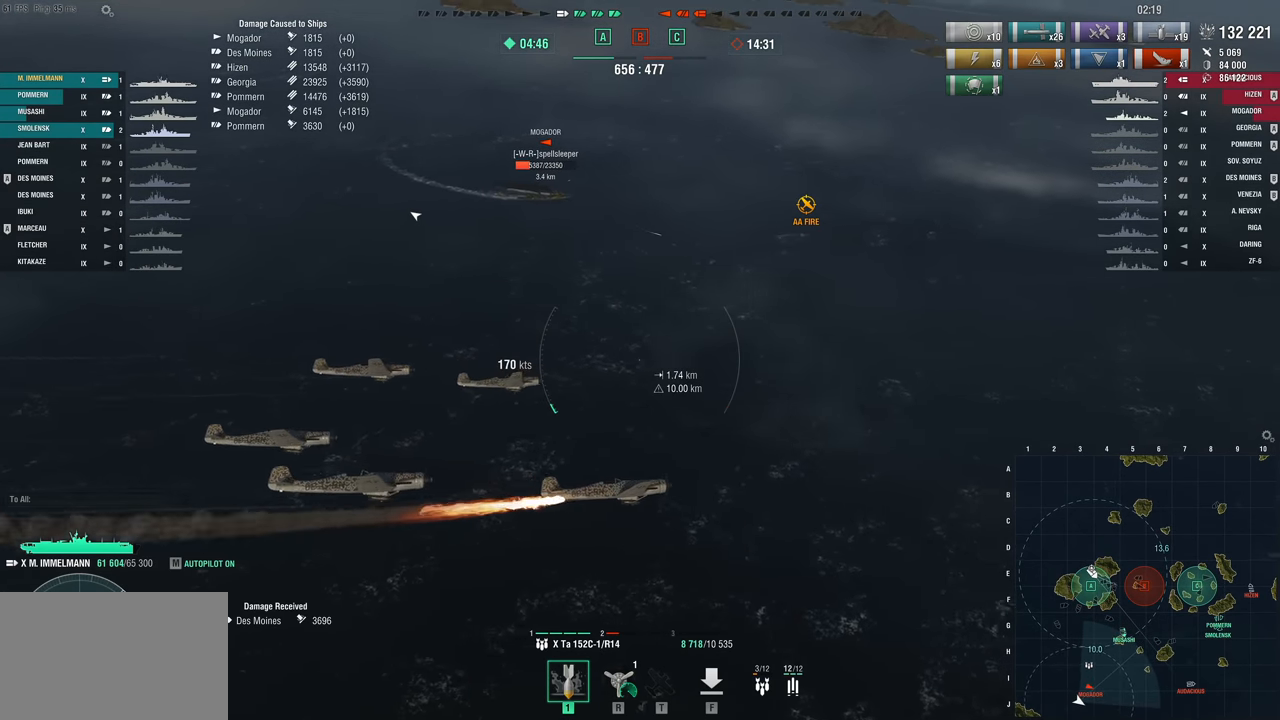
{"keys": ["a", "s"], "mouse_move": "still", "events": [[283, "s", "down"]]}